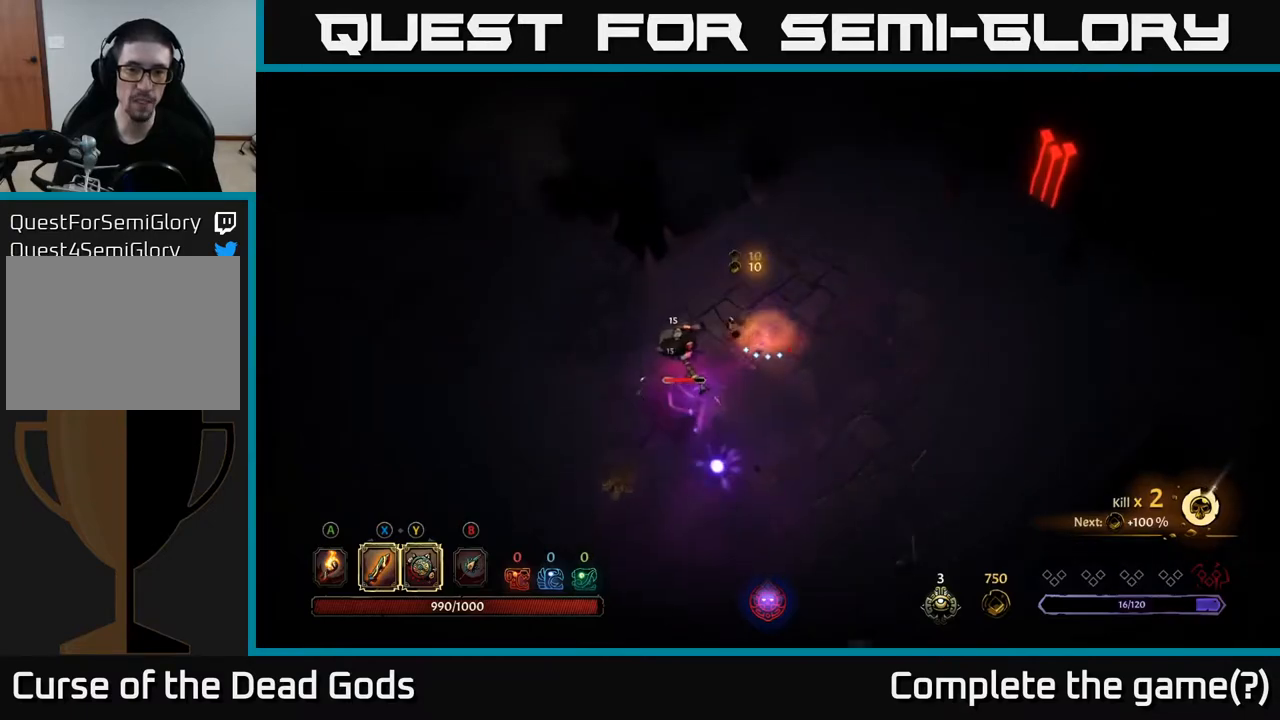
Gameplay with a controller (Xbox layout); each line is a JSON object with the inputs held at the frame after it. "events" lists button and stick changes between this image and that frame as [ms after this image, input, new state], when the widget could be followed in between.
{"buttons": [], "left_stick": "down-left", "right_stick": "center", "events": [[67, "left_stick", "up-left"], [150, "left_stick", "down-left"], [250, "X", "down"], [400, "X", "up"]]}
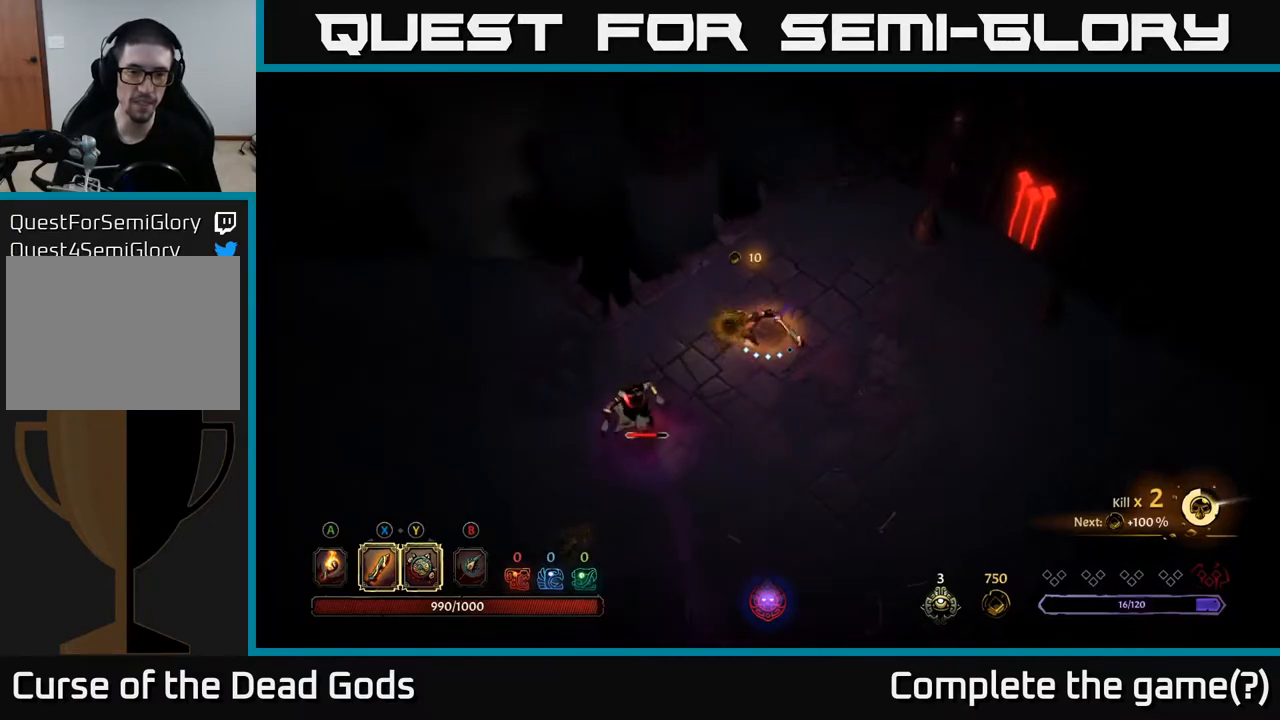
{"buttons": ["Y"], "left_stick": "down-left", "right_stick": "center", "events": [[300, "Y", "down"]]}
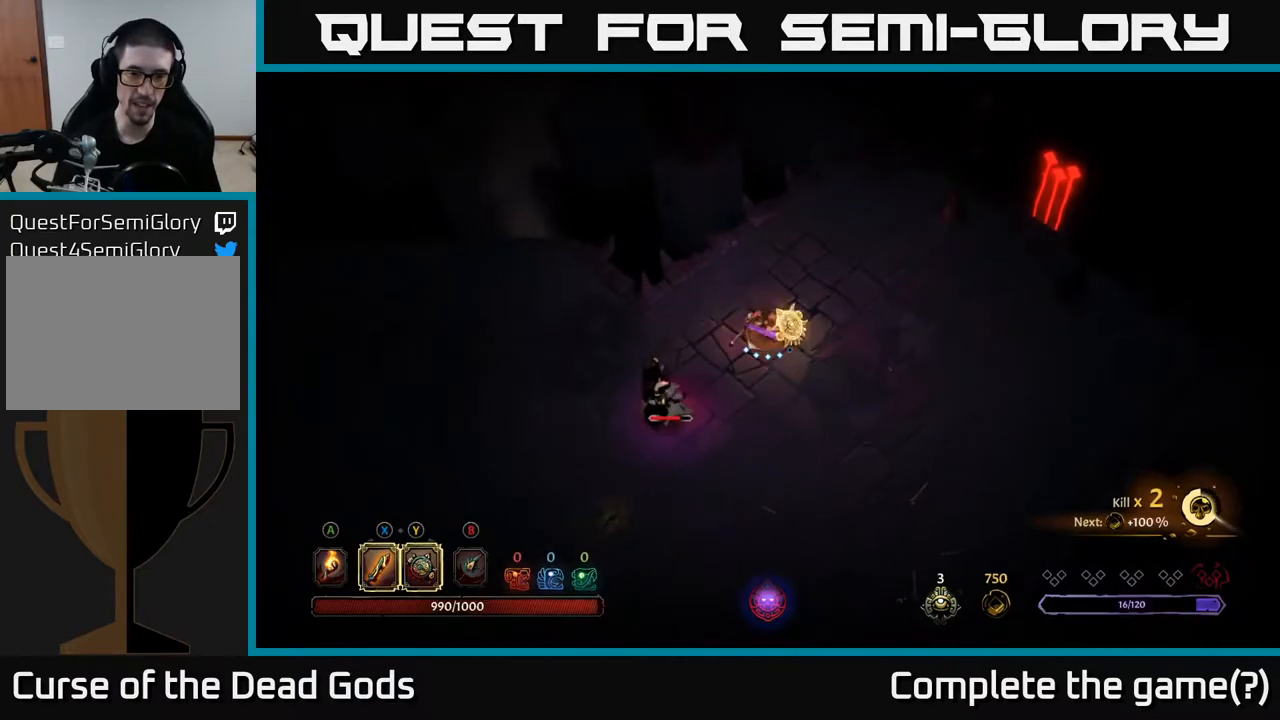
{"buttons": ["Y"], "left_stick": "down-left", "right_stick": "center", "events": []}
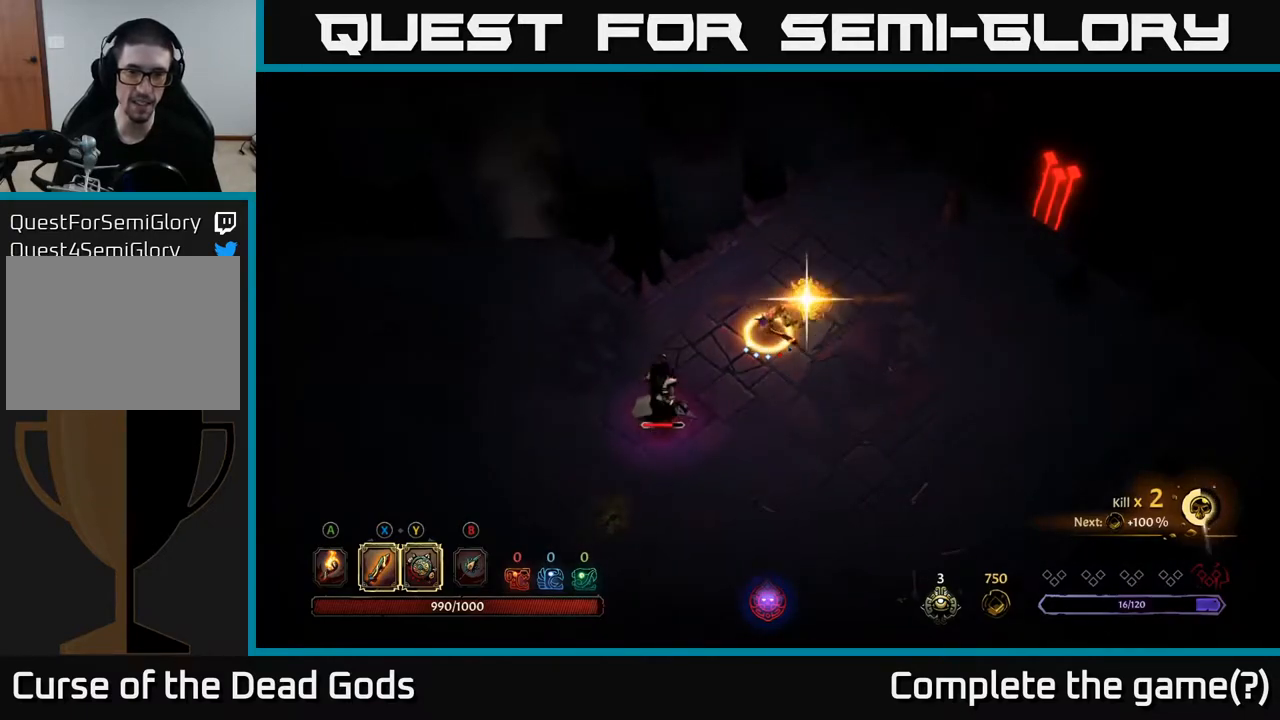
{"buttons": [], "left_stick": "down-left", "right_stick": "center", "events": [[50, "Y", "up"], [333, "X", "down"], [500, "X", "up"]]}
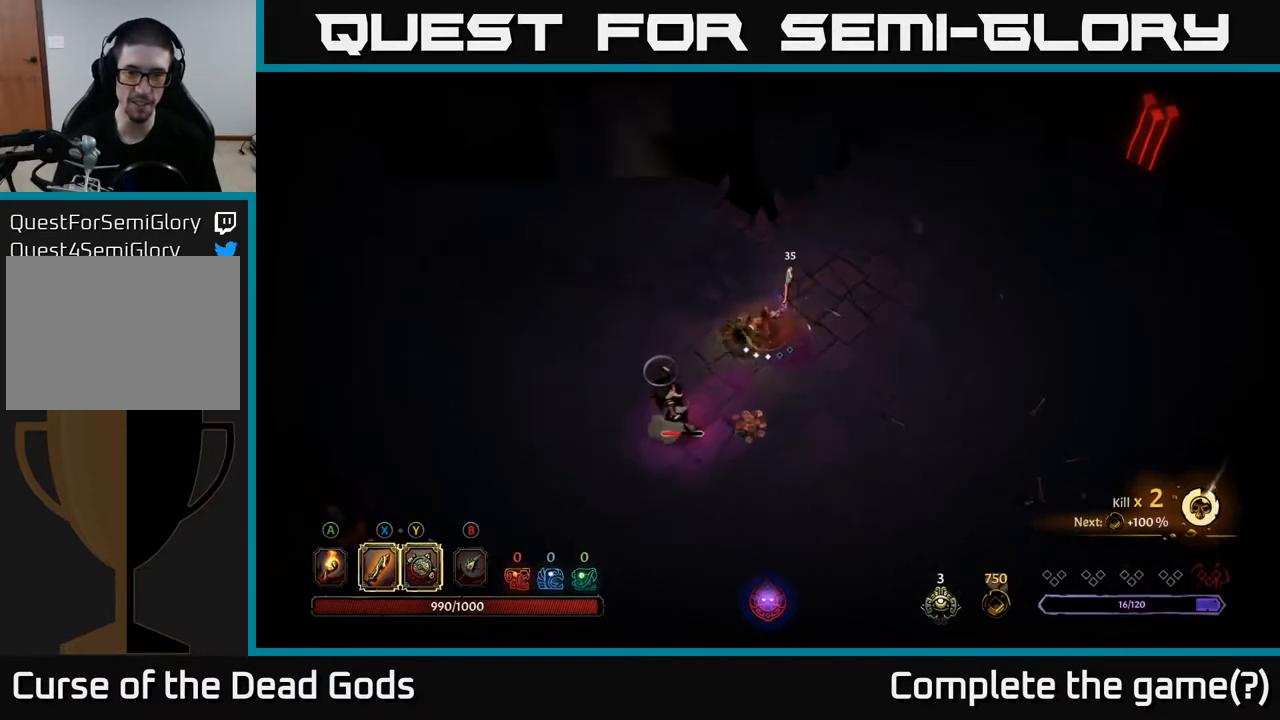
{"buttons": [], "left_stick": "down-left", "right_stick": "center", "events": [[317, "X", "down"], [483, "X", "up"]]}
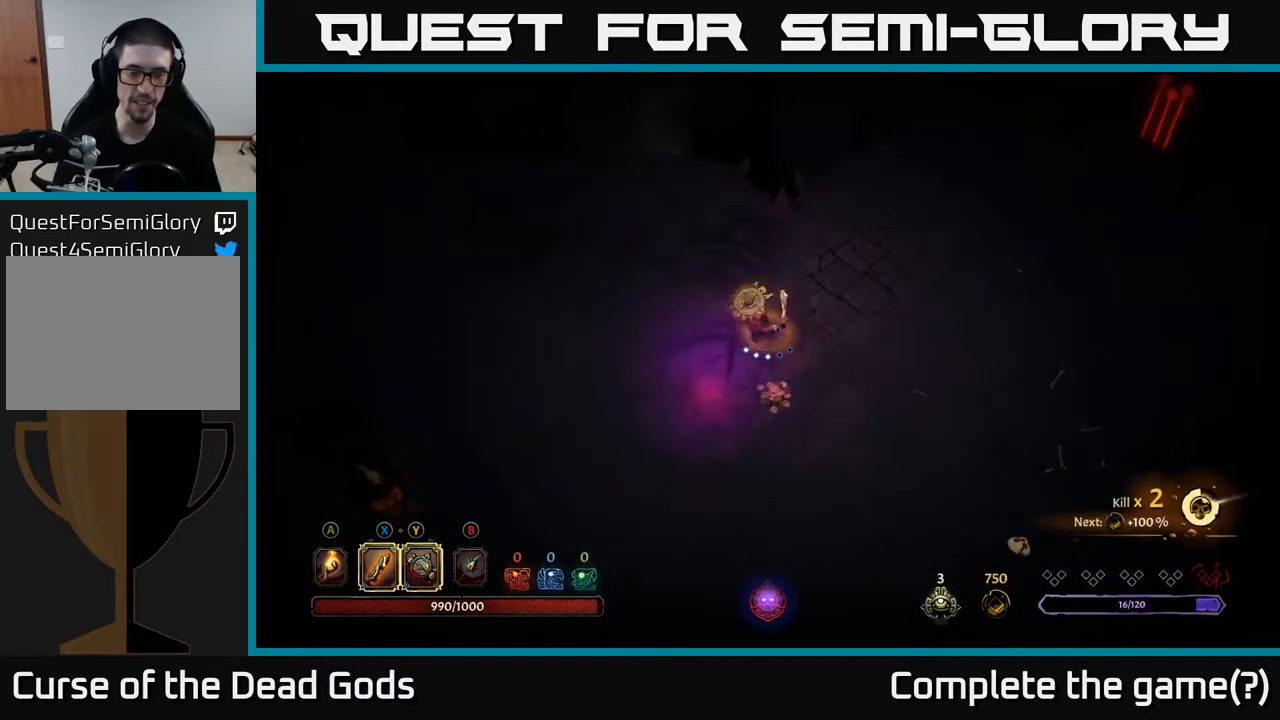
{"buttons": [], "left_stick": "down-right", "right_stick": "center", "events": [[267, "left_stick", "down"], [383, "left_stick", "down-right"]]}
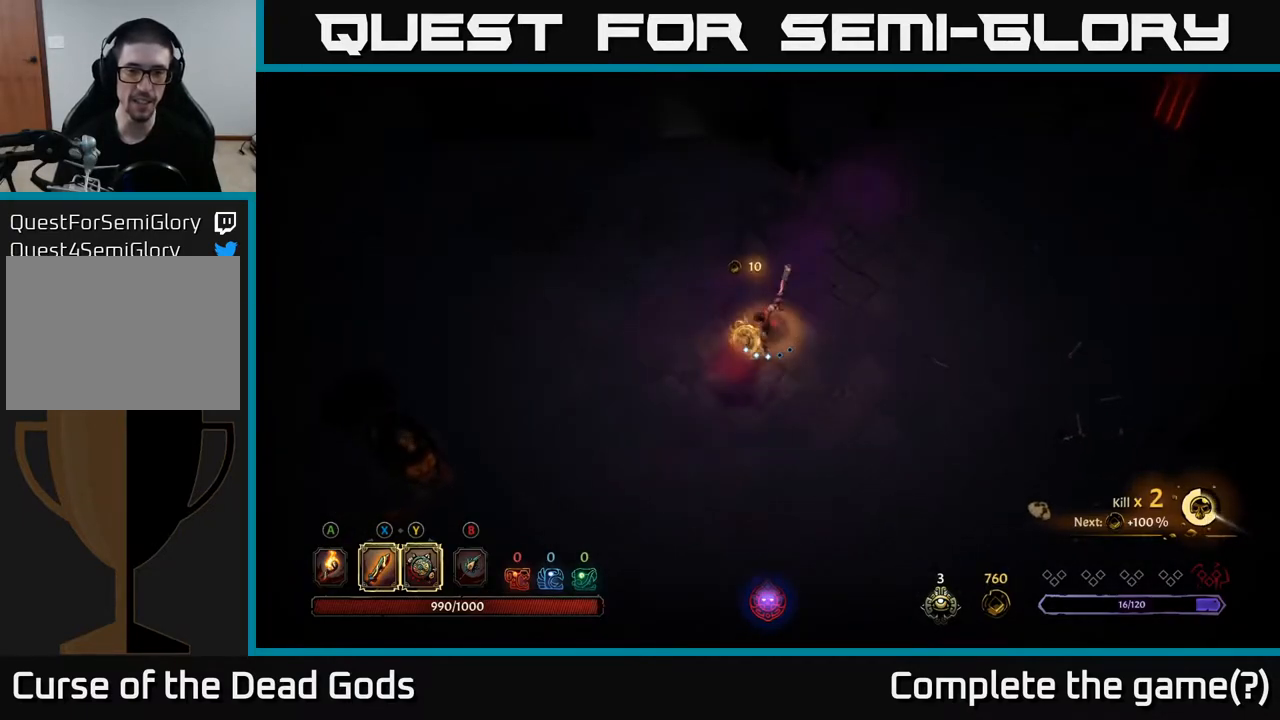
{"buttons": [], "left_stick": "up-right", "right_stick": "center", "events": [[283, "left_stick", "up-right"]]}
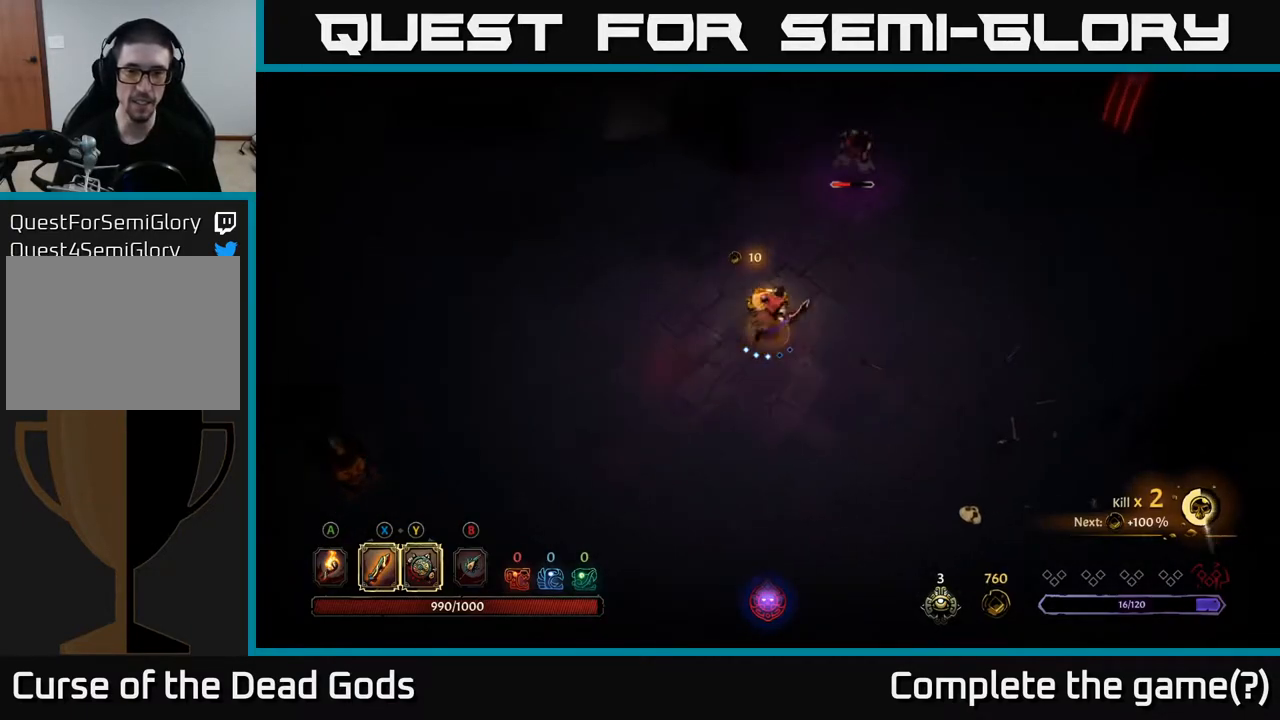
{"buttons": ["X"], "left_stick": "up-right", "right_stick": "center", "events": [[250, "X", "down"]]}
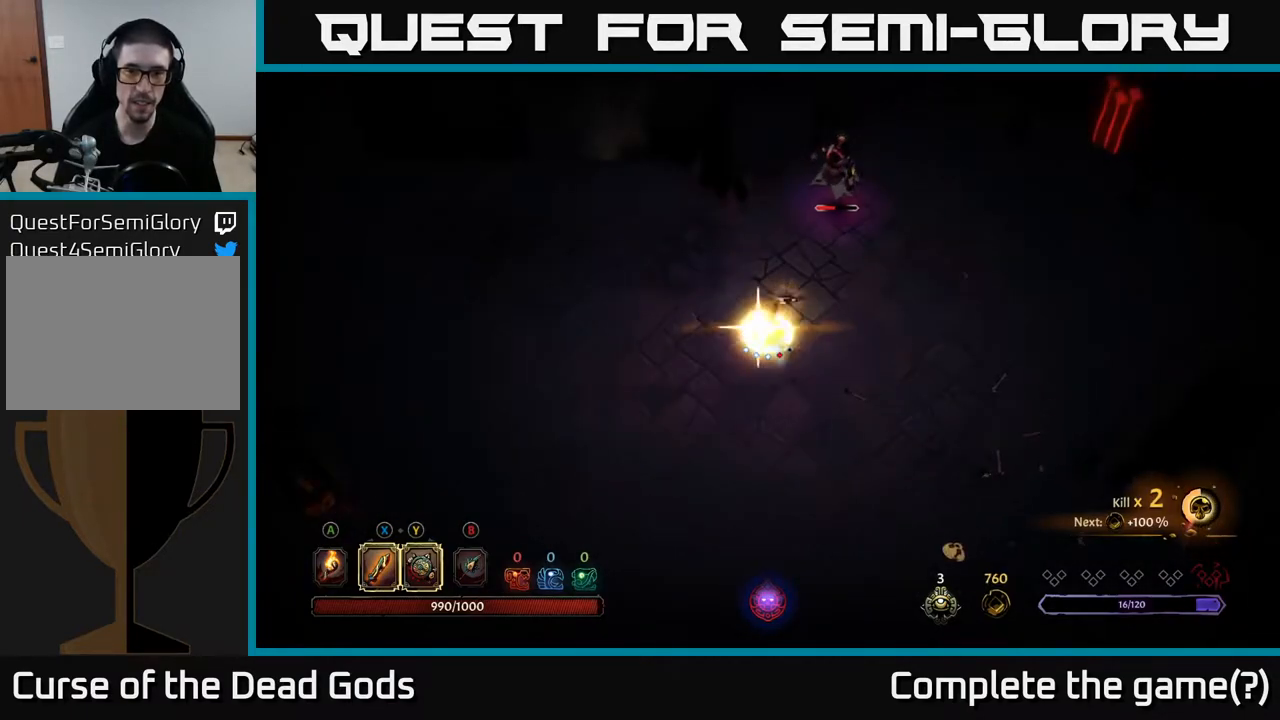
{"buttons": [], "left_stick": "up-right", "right_stick": "center", "events": [[183, "X", "up"]]}
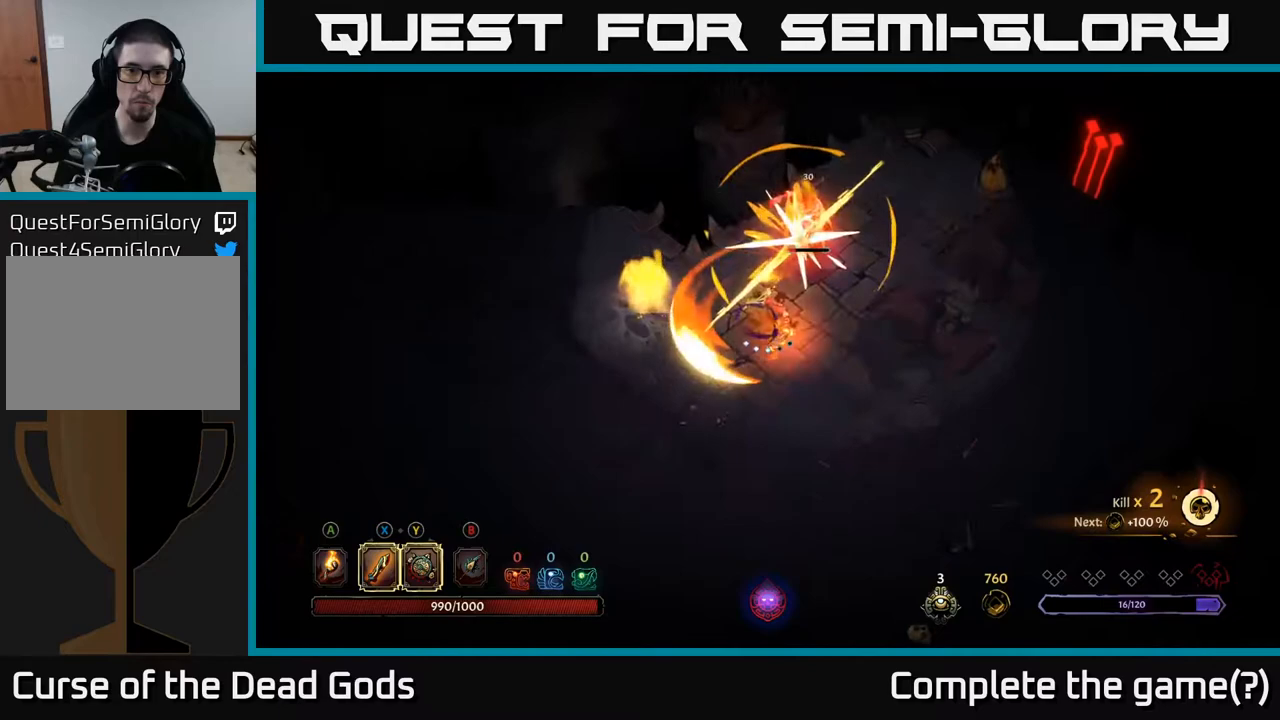
{"buttons": ["X"], "left_stick": "up-right", "right_stick": "center", "events": [[500, "X", "down"]]}
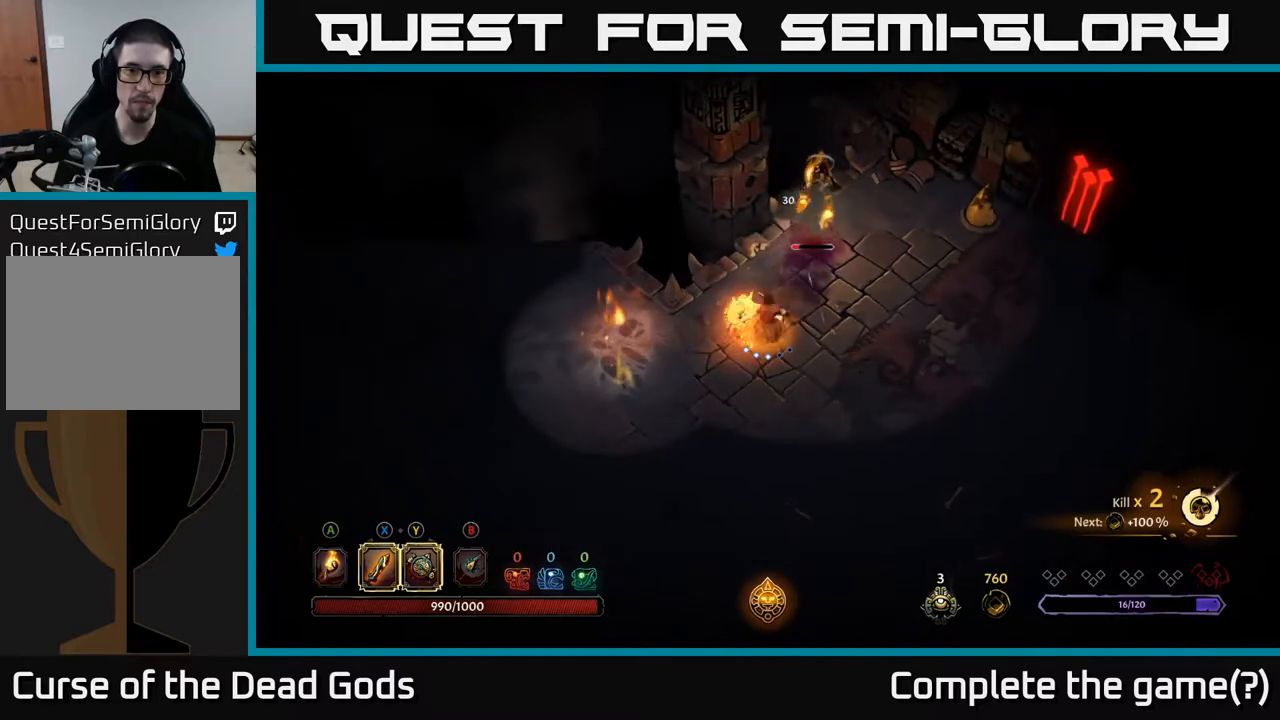
{"buttons": [], "left_stick": "up-right", "right_stick": "center", "events": [[83, "X", "up"]]}
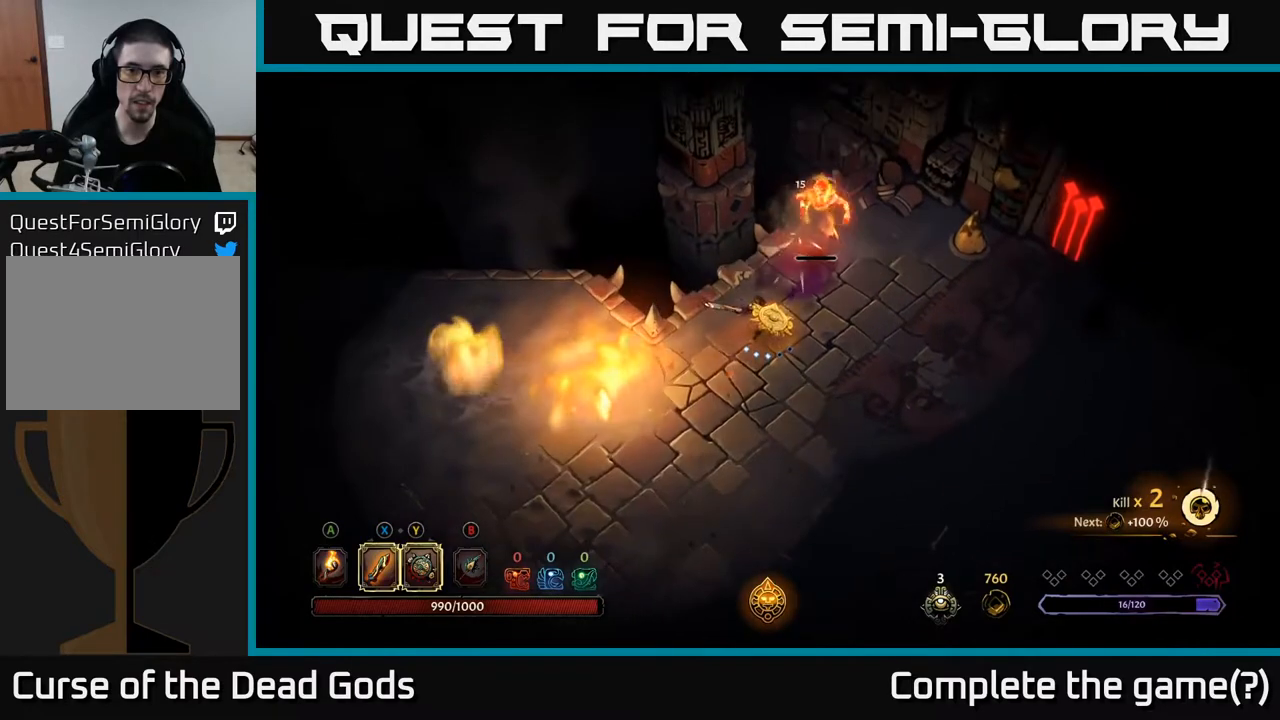
{"buttons": [], "left_stick": "up", "right_stick": "center", "events": [[17, "left_stick", "center"], [383, "left_stick", "up"], [417, "X", "down"], [500, "X", "up"]]}
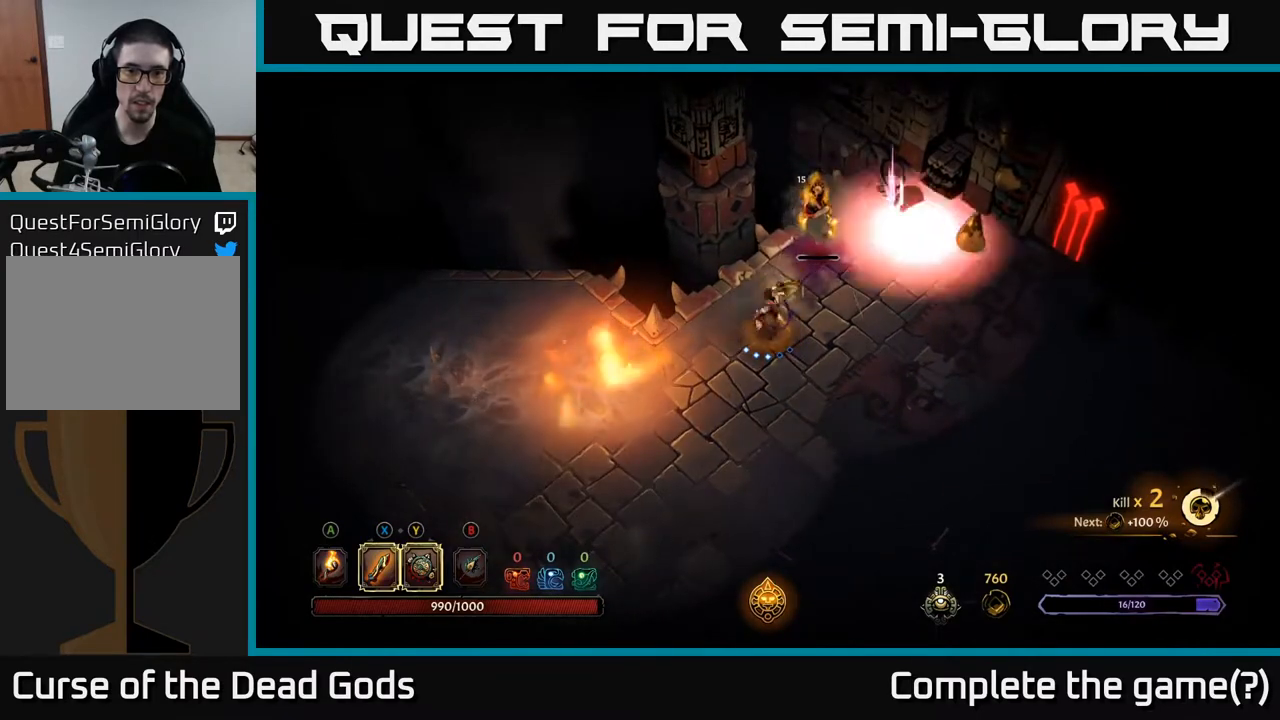
{"buttons": [], "left_stick": "center", "right_stick": "center", "events": [[250, "left_stick", "center"]]}
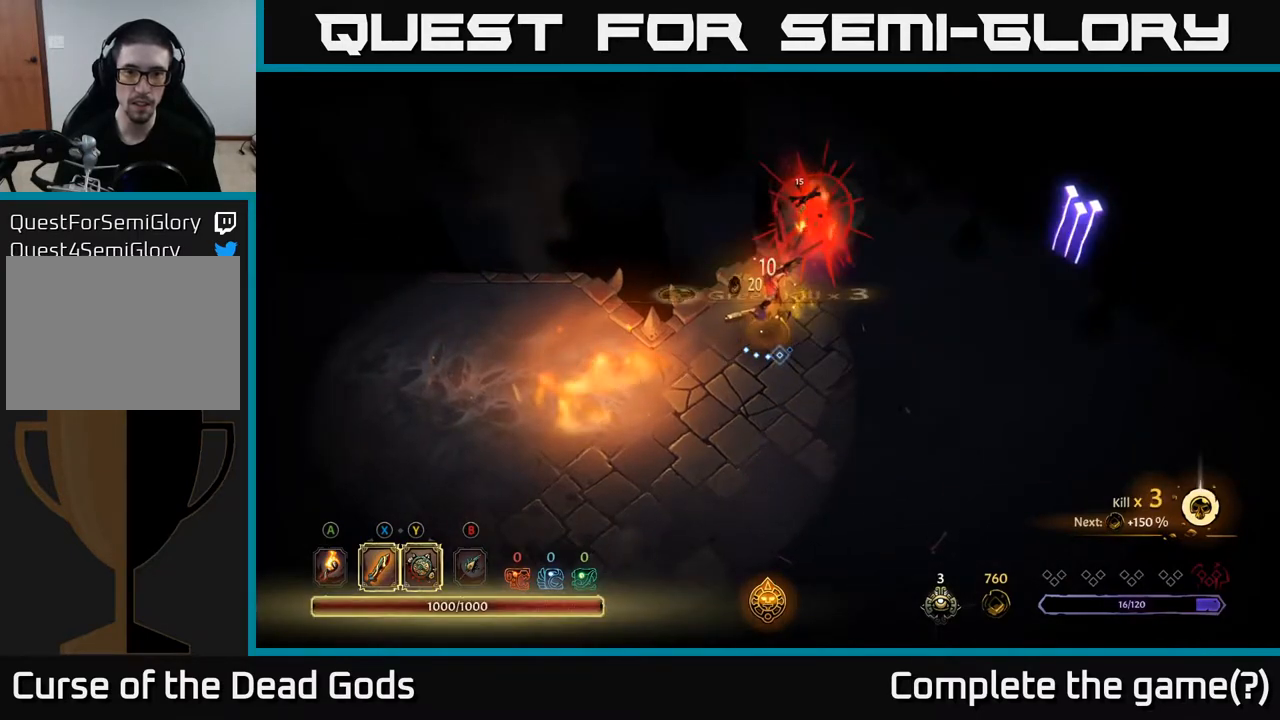
{"buttons": [], "left_stick": "down", "right_stick": "center", "events": [[217, "left_stick", "down"]]}
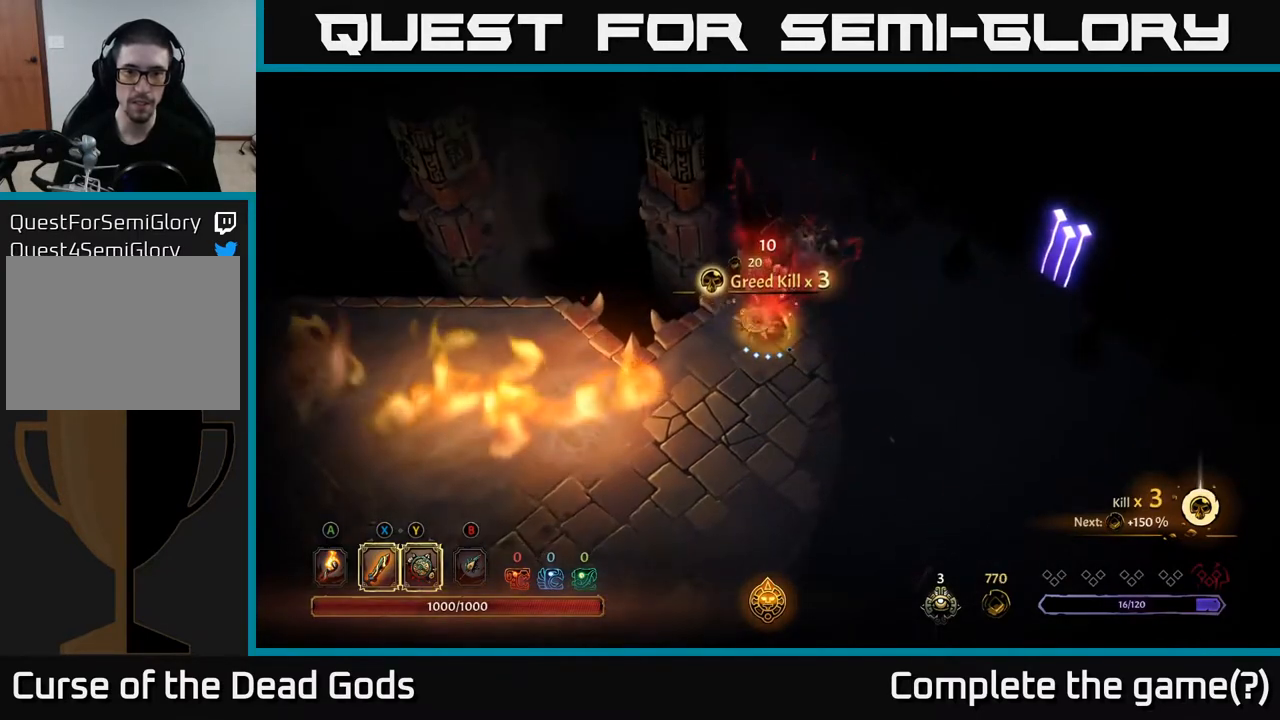
{"buttons": [], "left_stick": "down-right", "right_stick": "center", "events": [[17, "A", "down"], [83, "A", "up"], [450, "left_stick", "down-right"]]}
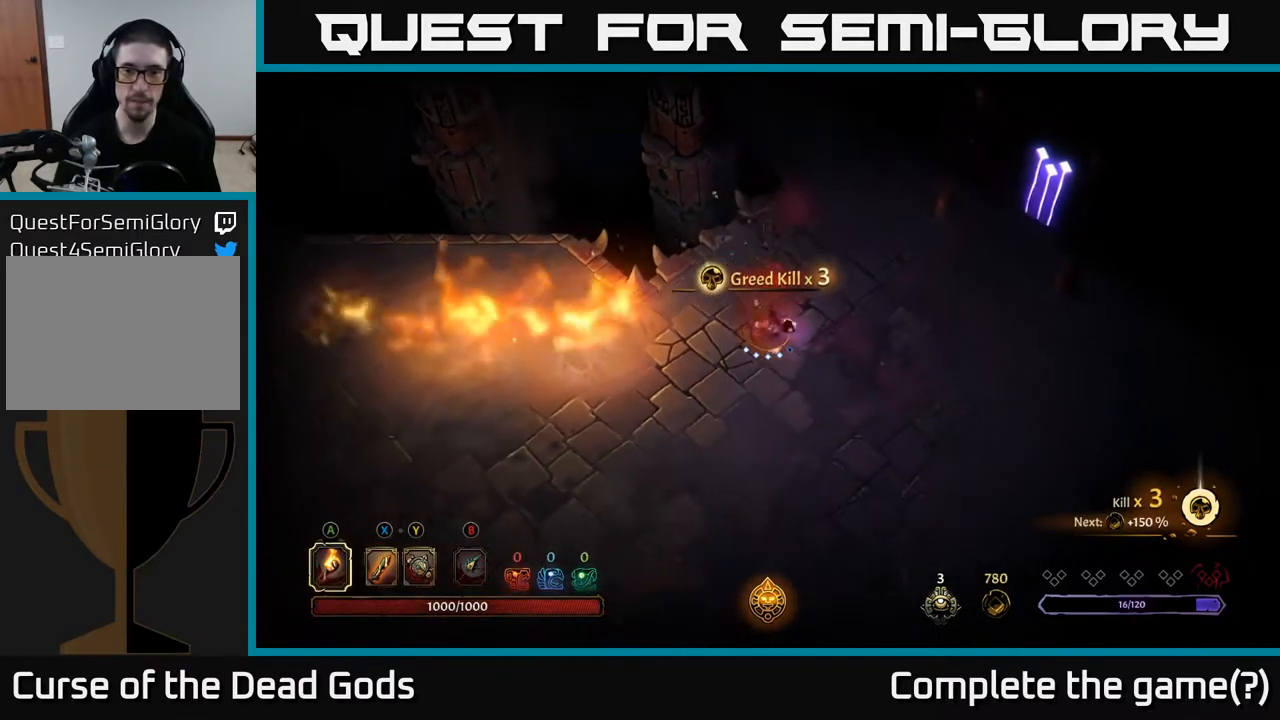
{"buttons": [], "left_stick": "down", "right_stick": "center", "events": [[483, "left_stick", "down"]]}
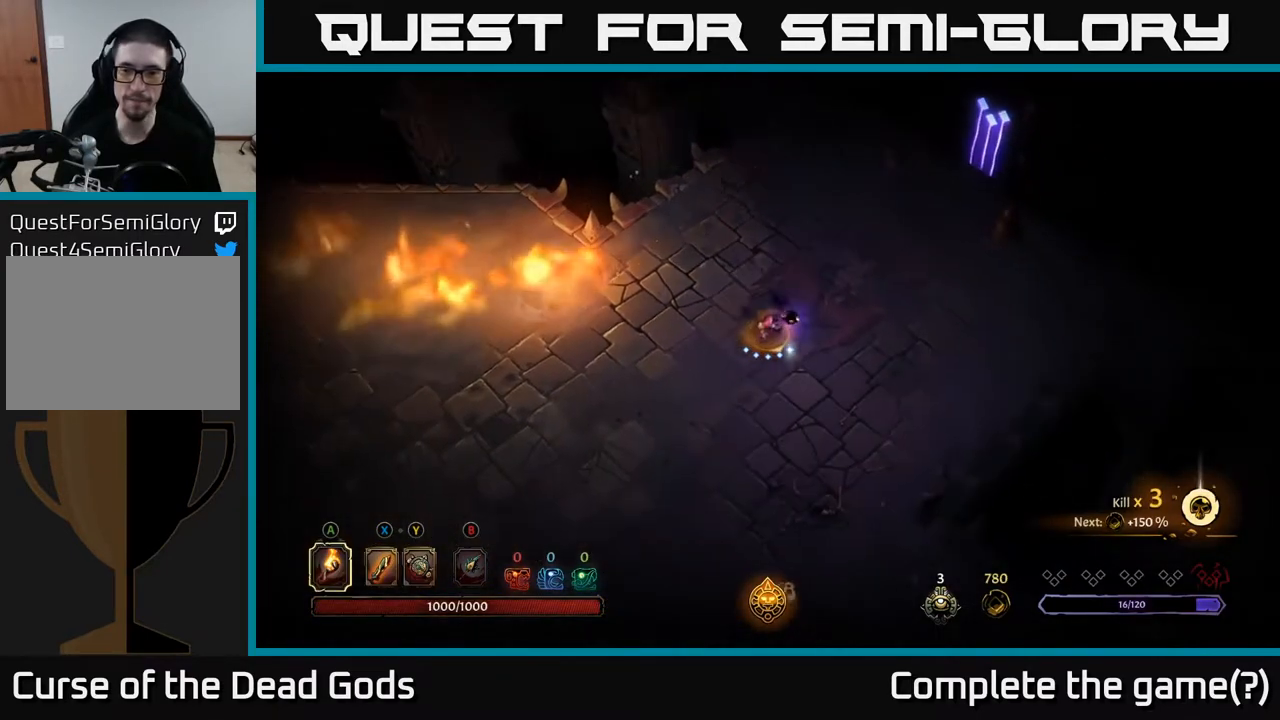
{"buttons": [], "left_stick": "down", "right_stick": "center", "events": []}
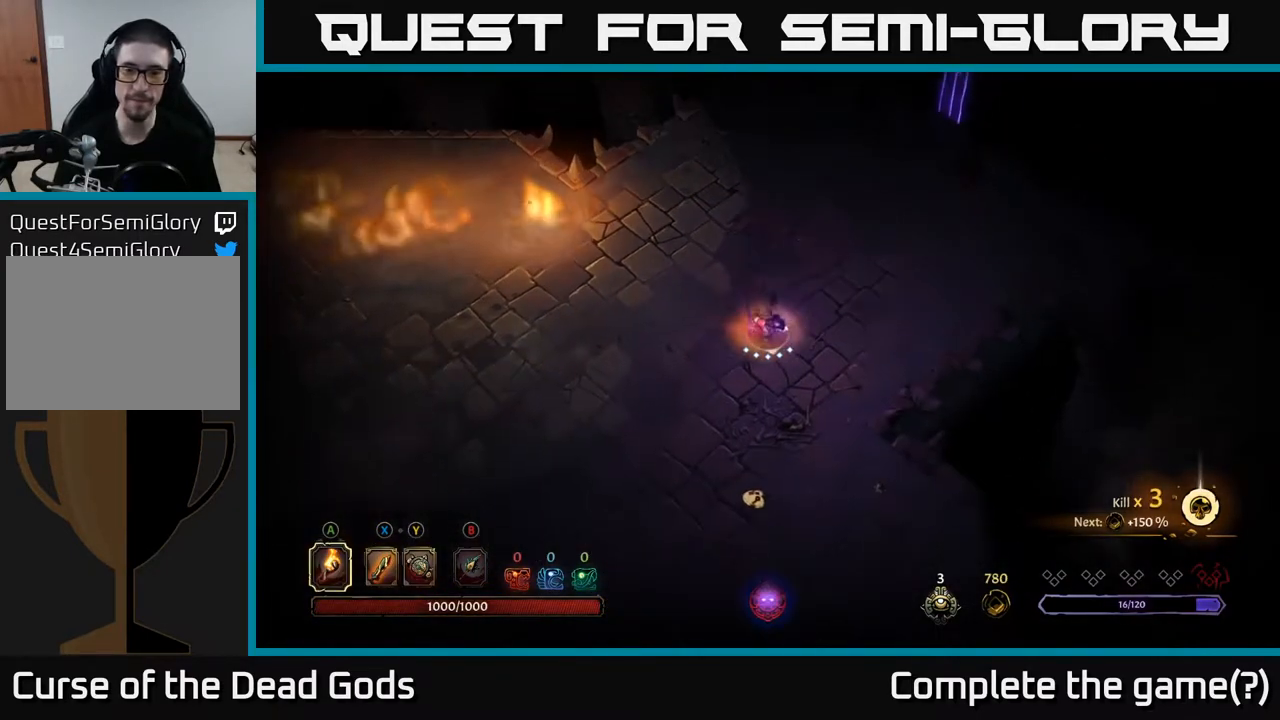
{"buttons": [], "left_stick": "down", "right_stick": "center", "events": []}
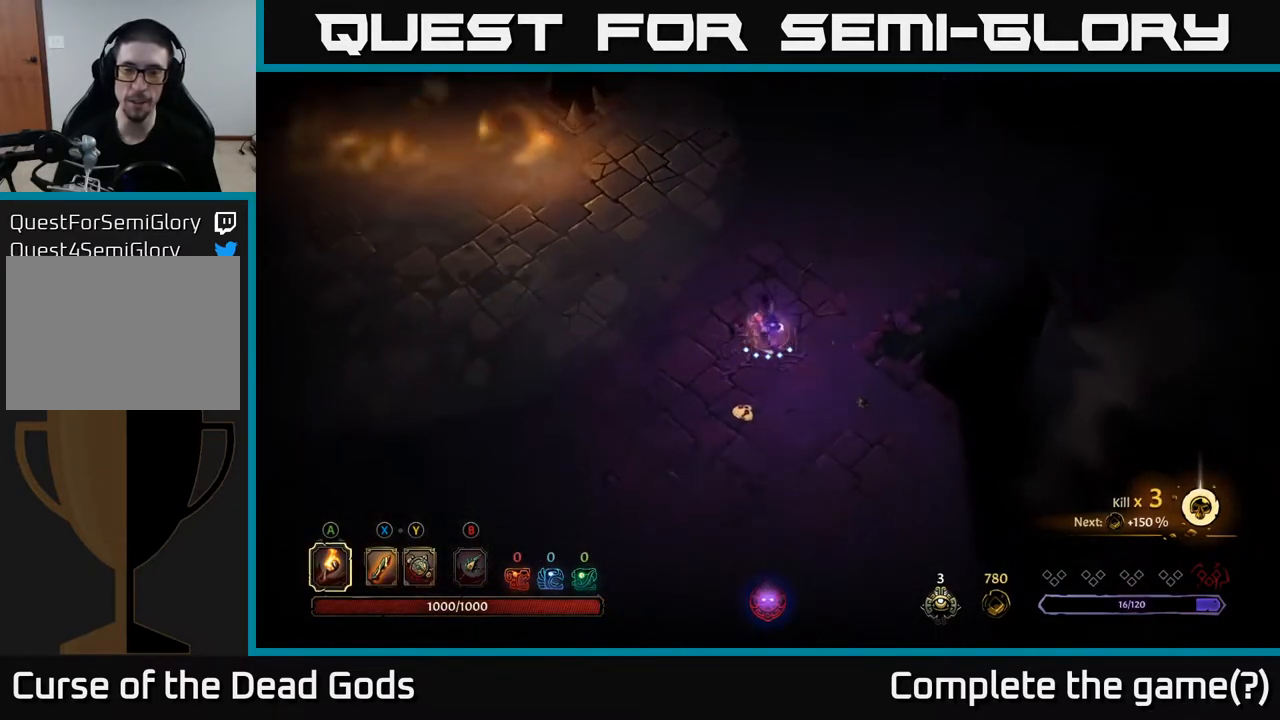
{"buttons": [], "left_stick": "down-left", "right_stick": "center", "events": [[250, "left_stick", "down-left"]]}
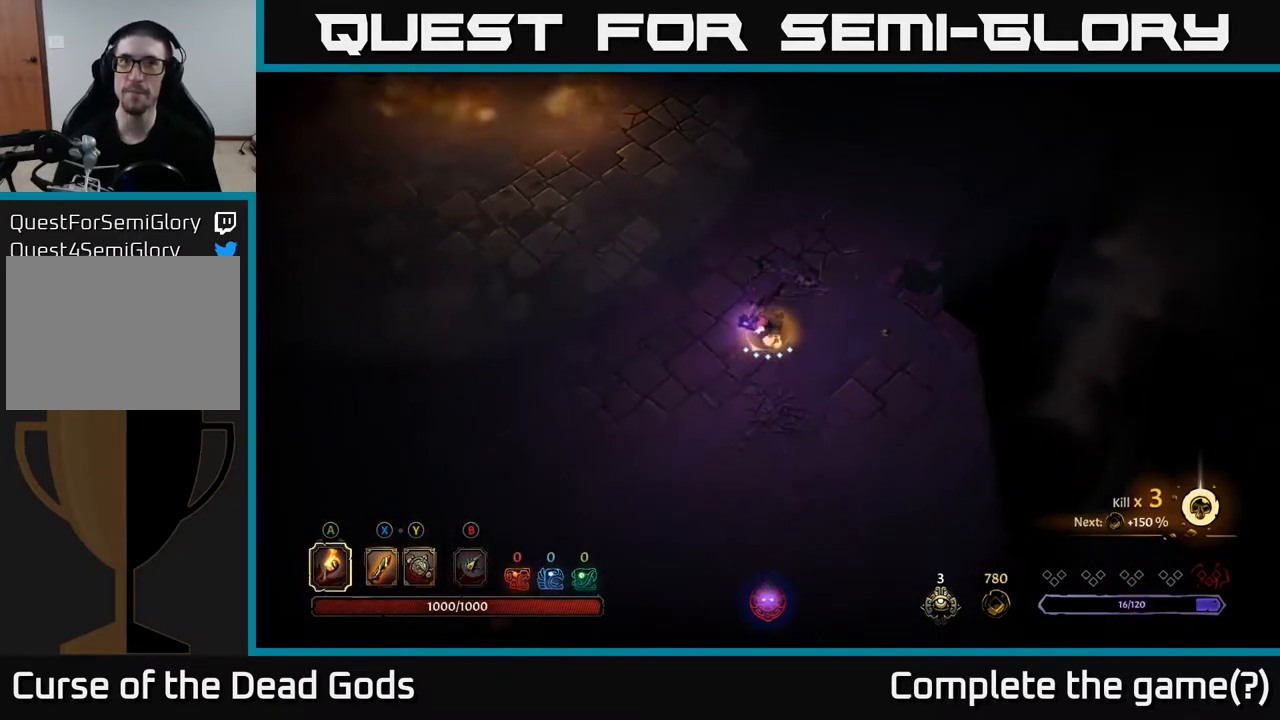
{"buttons": [], "left_stick": "down", "right_stick": "center", "events": [[167, "left_stick", "down"], [317, "R2", "down"], [467, "R2", "up"]]}
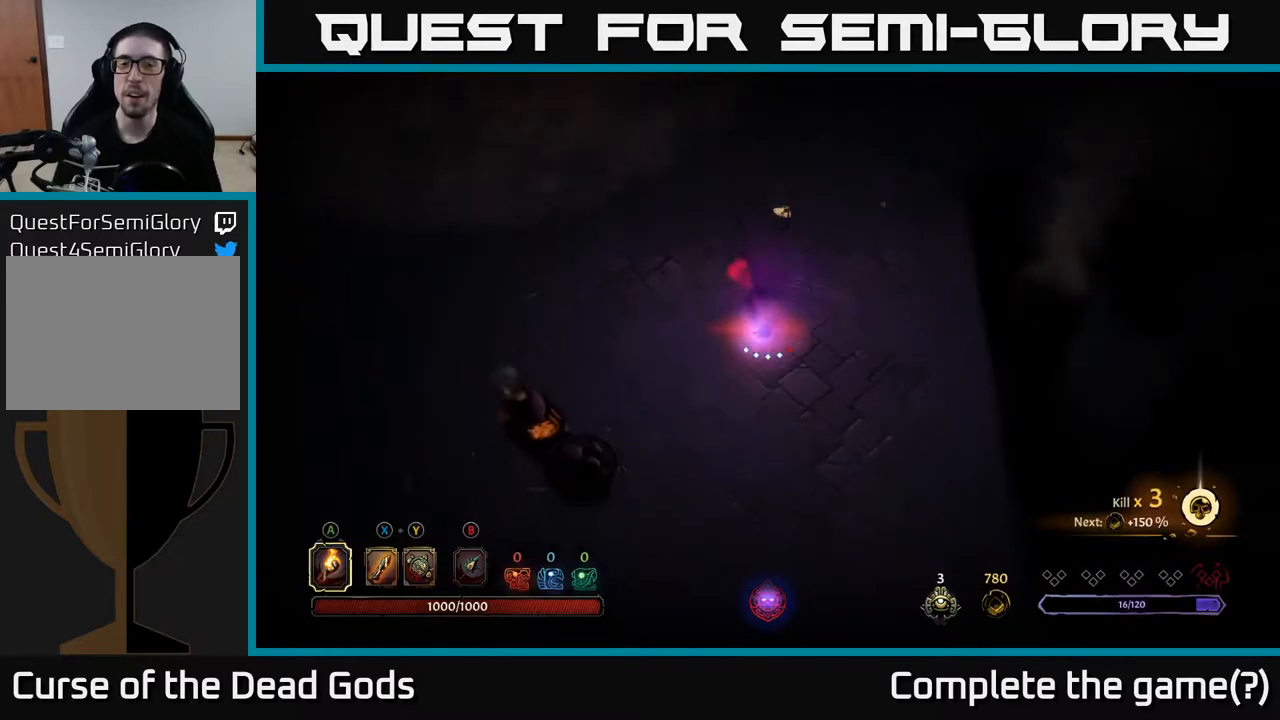
{"buttons": [], "left_stick": "down", "right_stick": "center", "events": []}
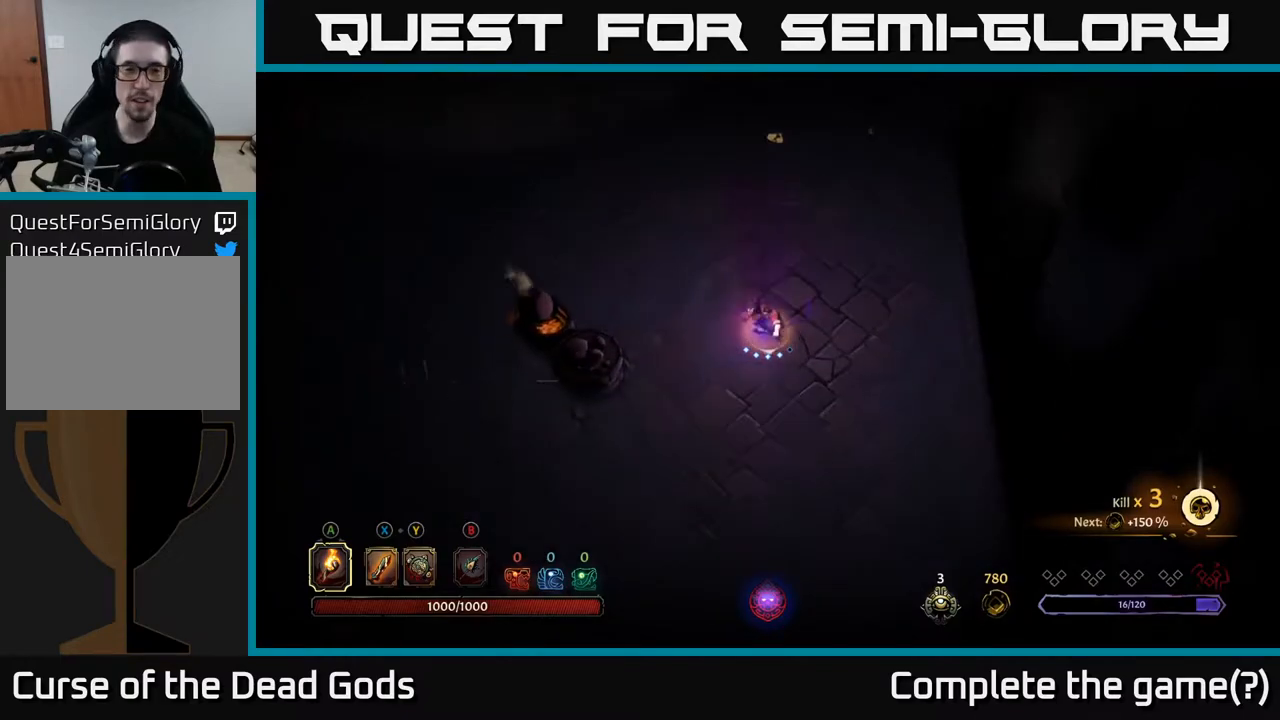
{"buttons": [], "left_stick": "up-left", "right_stick": "center", "events": [[117, "left_stick", "down-left"], [417, "left_stick", "up-left"]]}
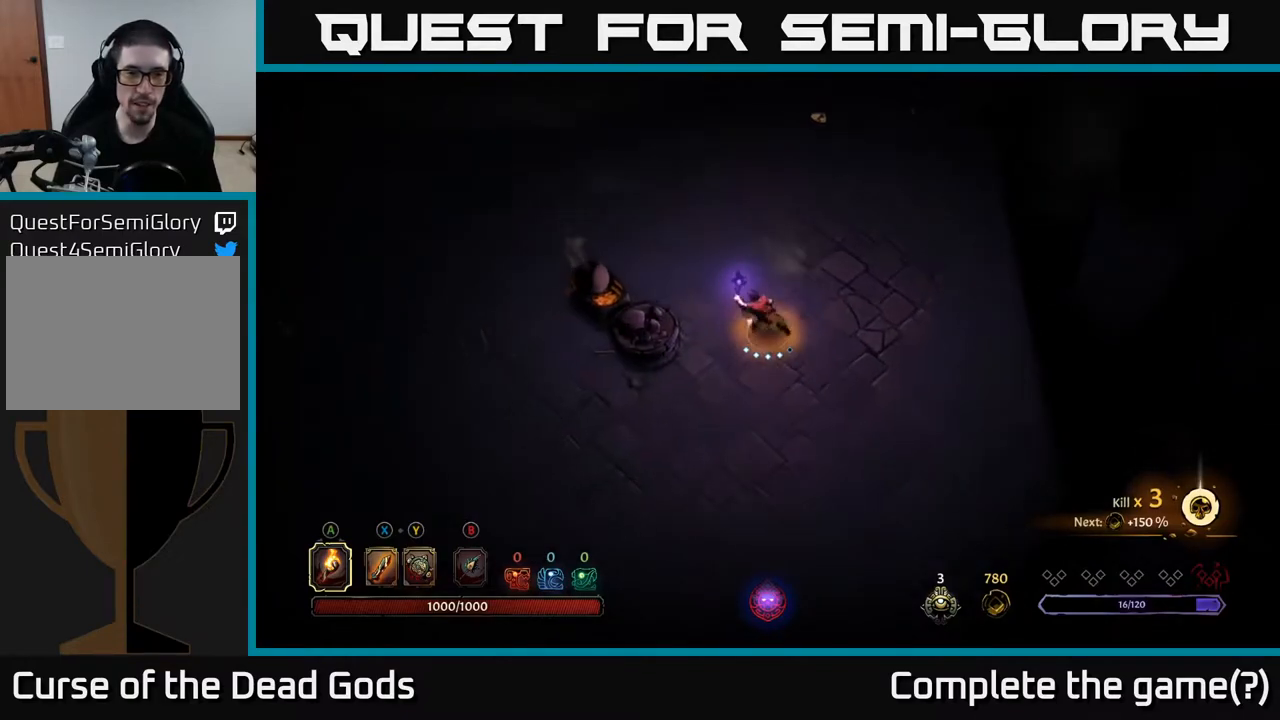
{"buttons": ["R2"], "left_stick": "up", "right_stick": "center", "events": [[17, "left_stick", "up"], [467, "R2", "down"]]}
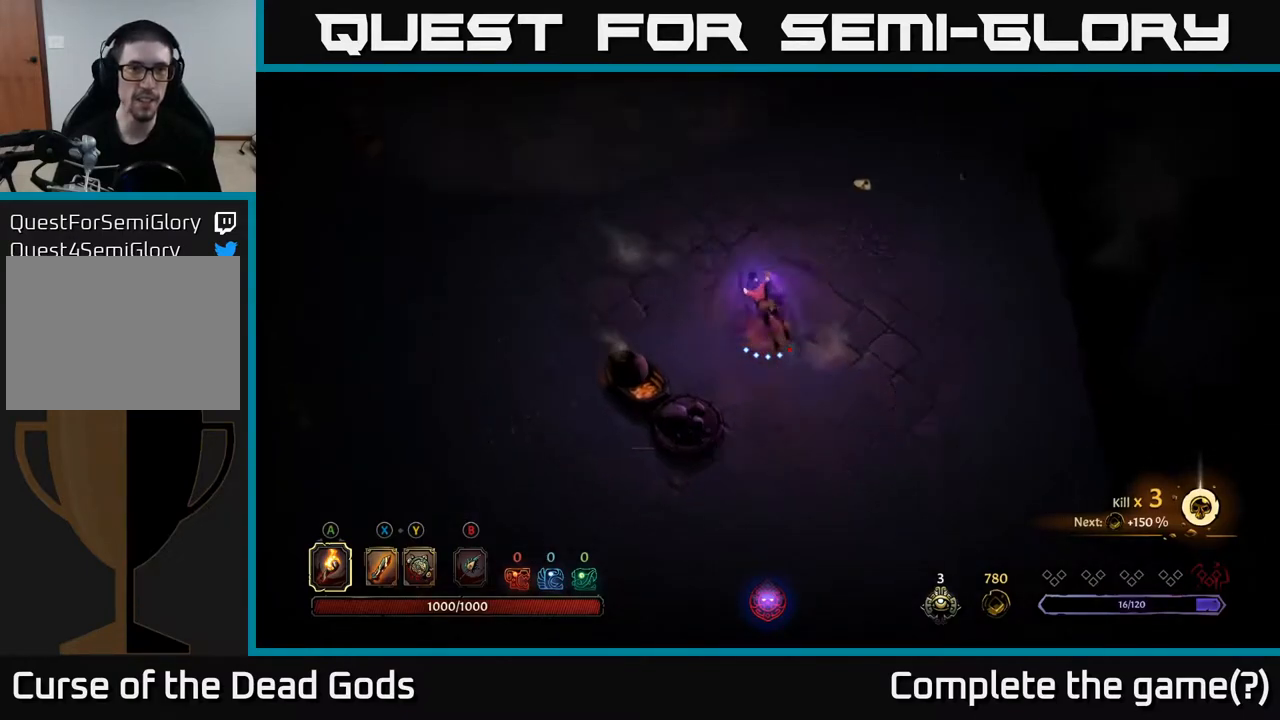
{"buttons": [], "left_stick": "up", "right_stick": "center", "events": [[167, "R2", "up"]]}
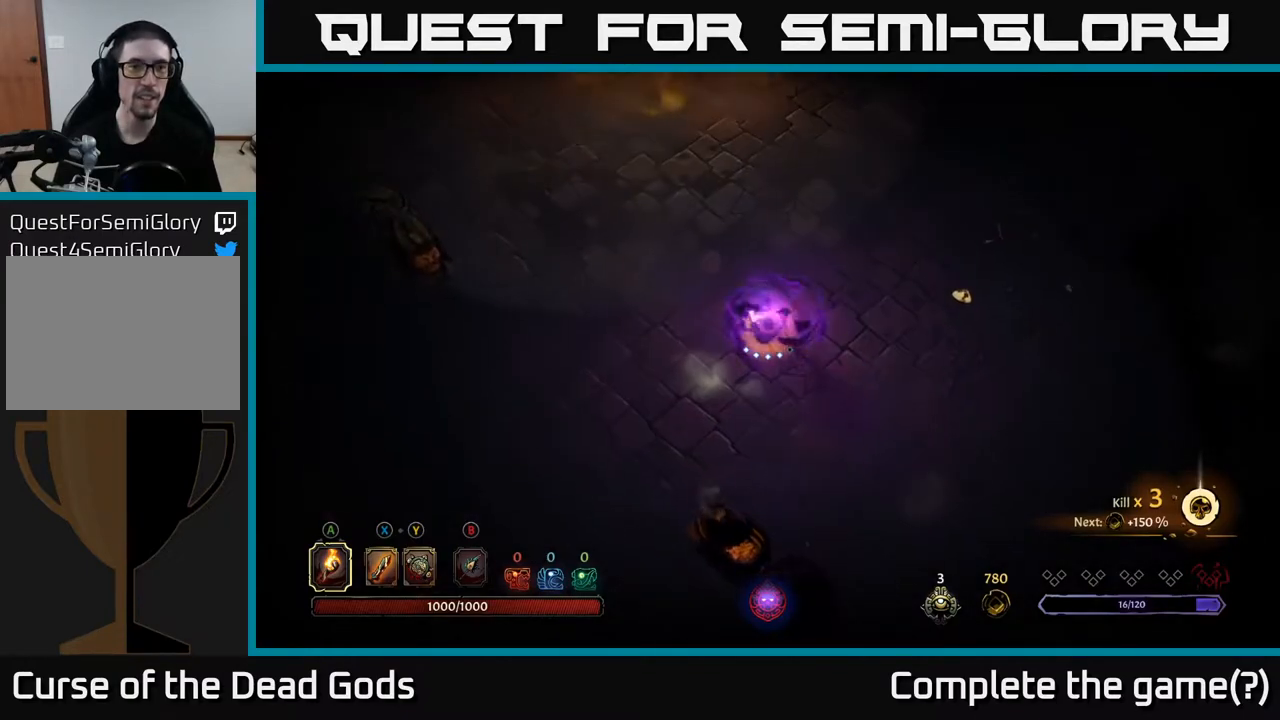
{"buttons": [], "left_stick": "up-left", "right_stick": "center", "events": [[417, "left_stick", "up-left"]]}
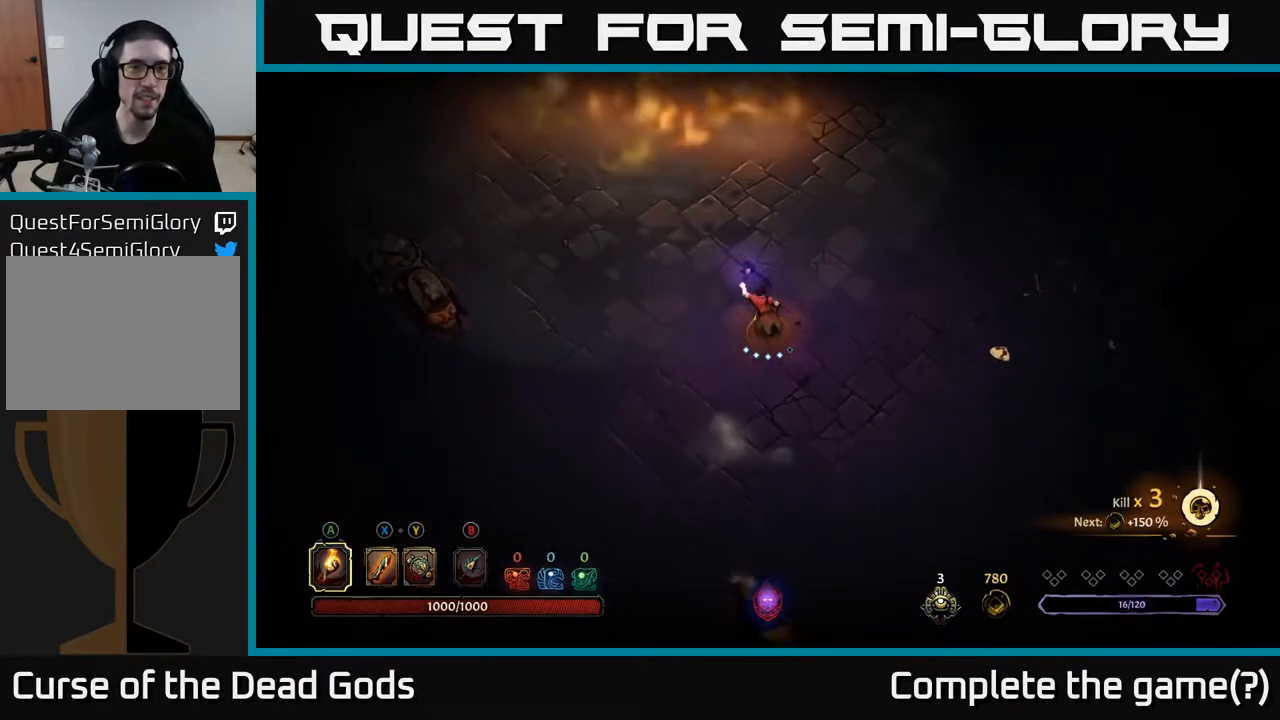
{"buttons": [], "left_stick": "up", "right_stick": "center", "events": [[317, "left_stick", "up"]]}
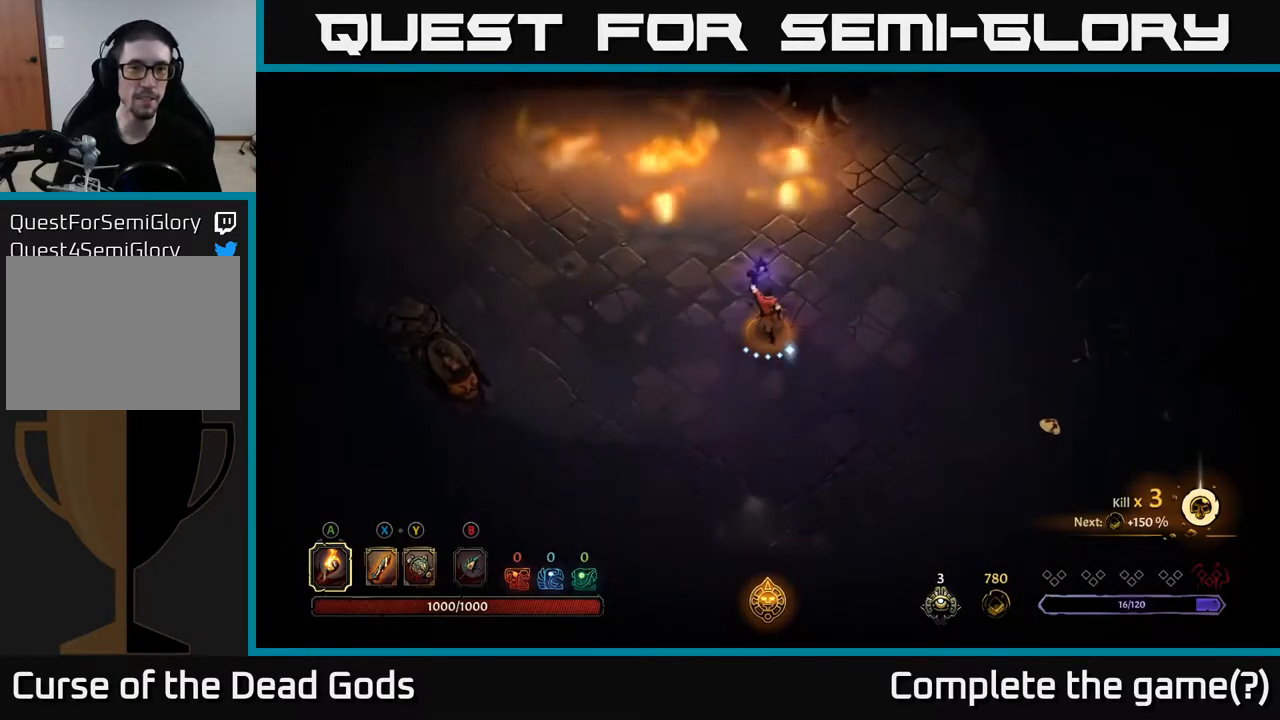
{"buttons": [], "left_stick": "up-right", "right_stick": "center", "events": [[150, "left_stick", "up-right"]]}
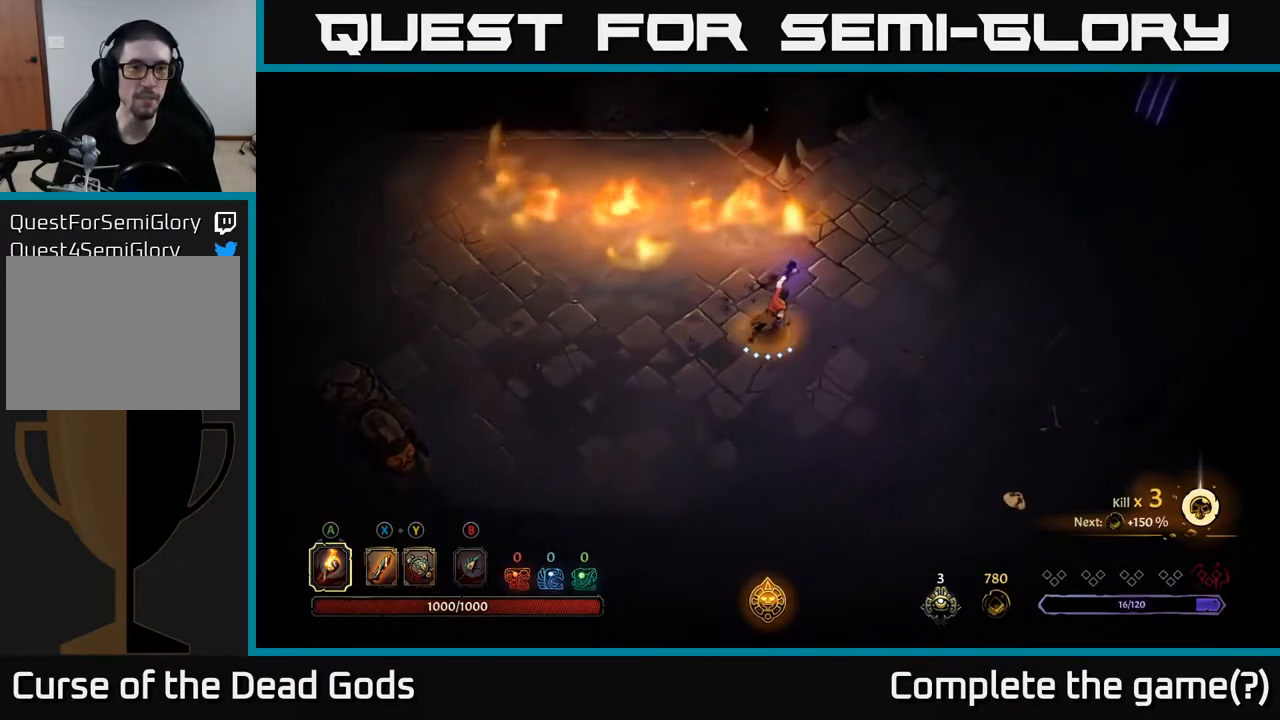
{"buttons": [], "left_stick": "up-right", "right_stick": "center", "events": []}
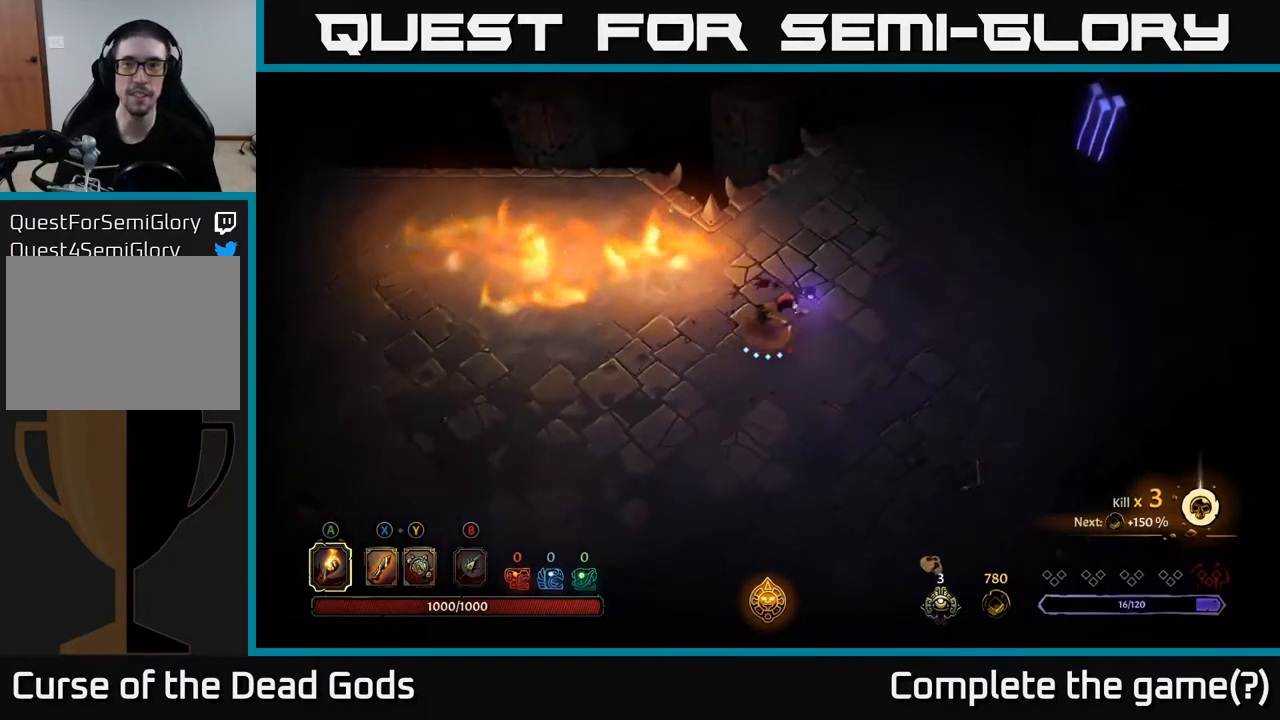
{"buttons": [], "left_stick": "up-right", "right_stick": "center", "events": [[17, "R2", "down"], [167, "R2", "up"]]}
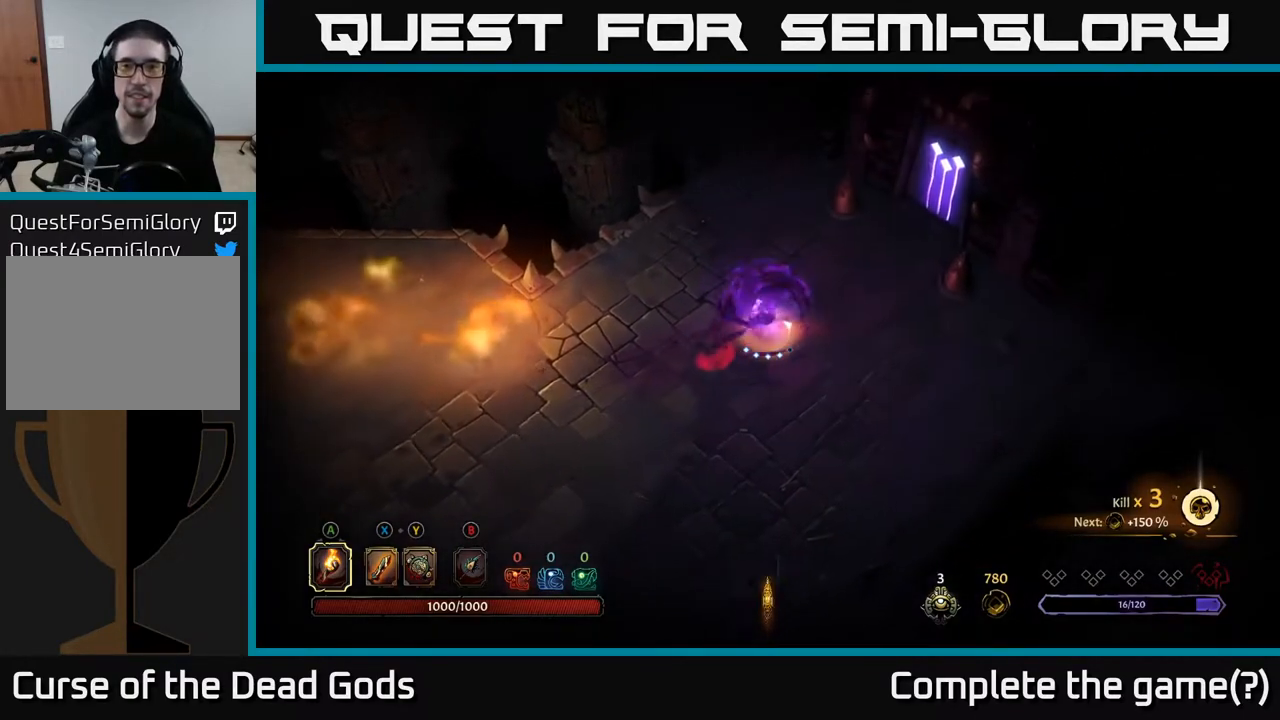
{"buttons": [], "left_stick": "up-right", "right_stick": "center", "events": [[250, "R2", "down"], [383, "R2", "up"]]}
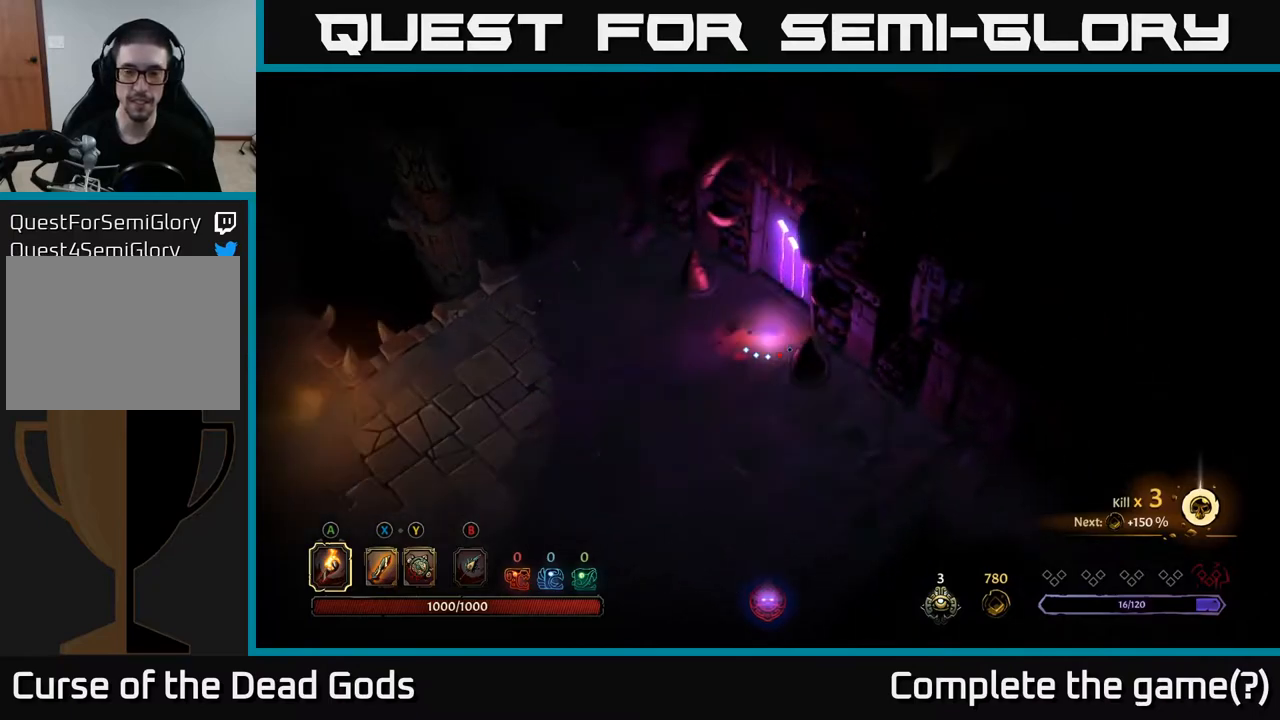
{"buttons": [], "left_stick": "center", "right_stick": "center", "events": [[117, "left_stick", "up"], [317, "left_stick", "center"], [400, "R1", "down"], [500, "R1", "up"]]}